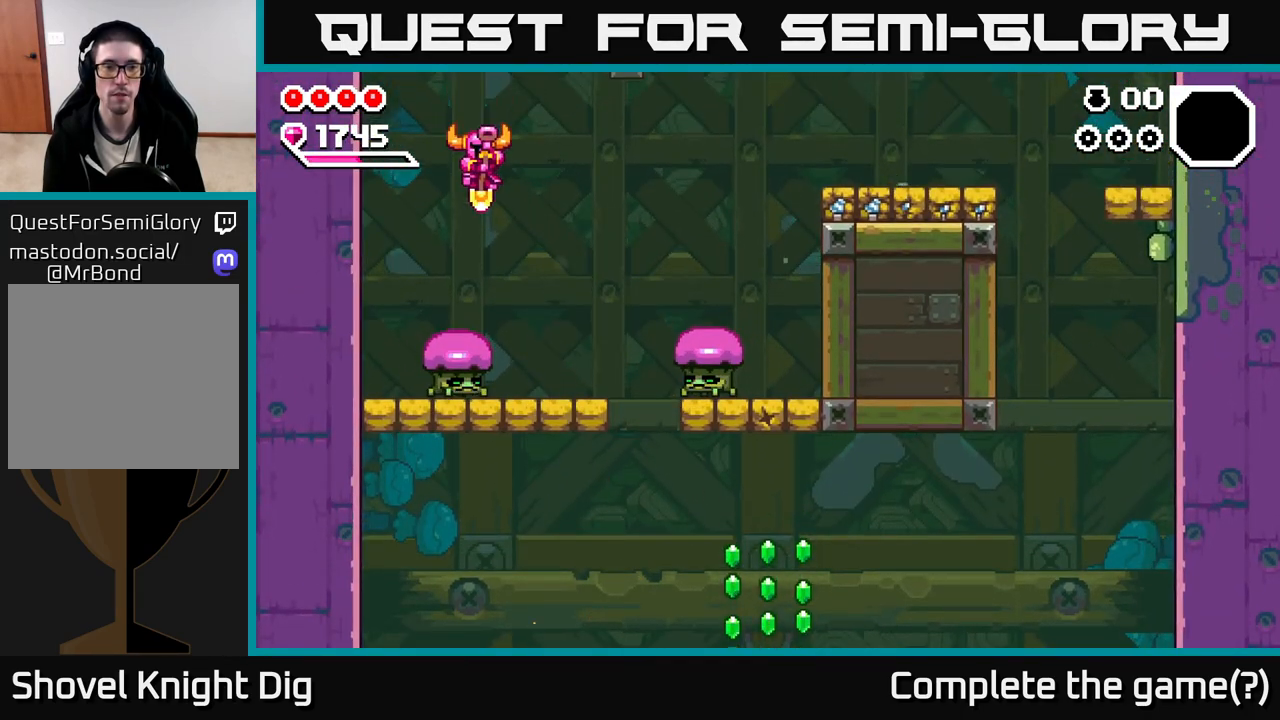
Gameplay with a controller (Xbox layout); each line is a JSON object with the inputs held at the frame after it. "events" lists button and stick changes between this image and that frame as [ms after this image, input, new state], when the widget could be followed in between.
{"buttons": ["A"], "left_stick": "down-right", "right_stick": "center", "events": [[33, "left_stick", "down-left"], [50, "A", "down"], [133, "left_stick", "down"], [417, "left_stick", "down-right"]]}
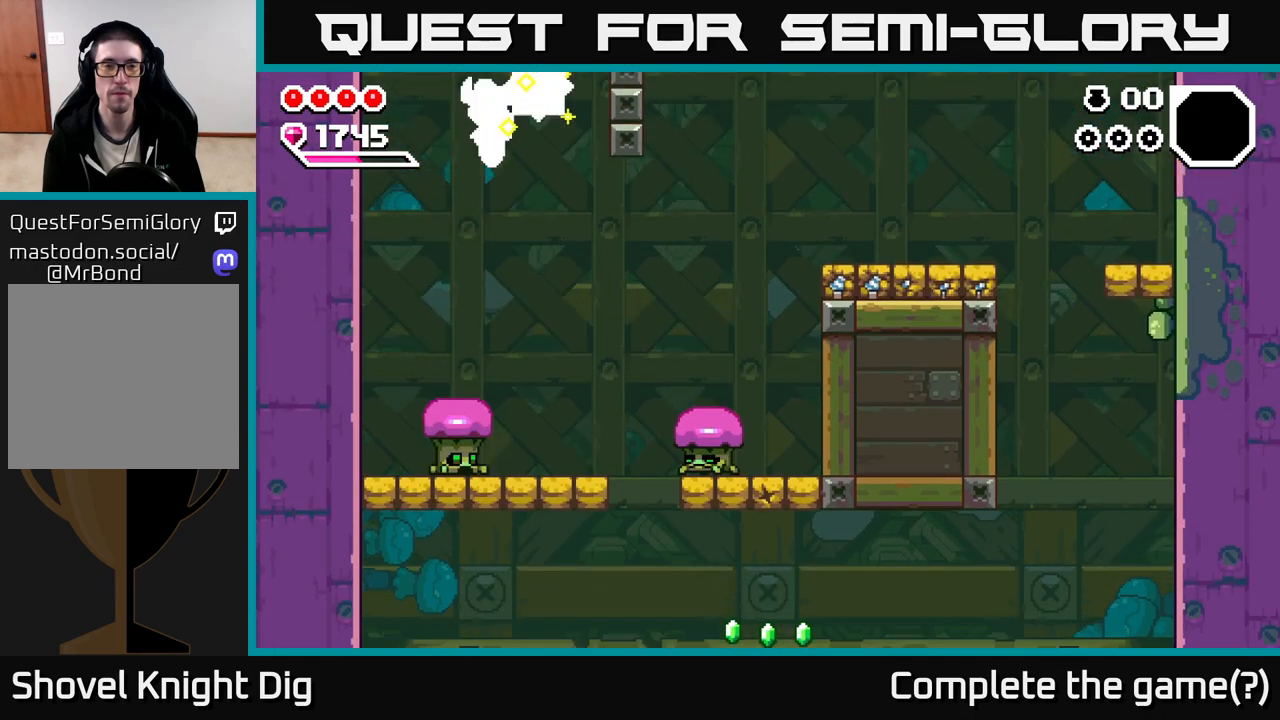
{"buttons": ["A"], "left_stick": "down-left", "right_stick": "center", "events": [[250, "left_stick", "down-left"]]}
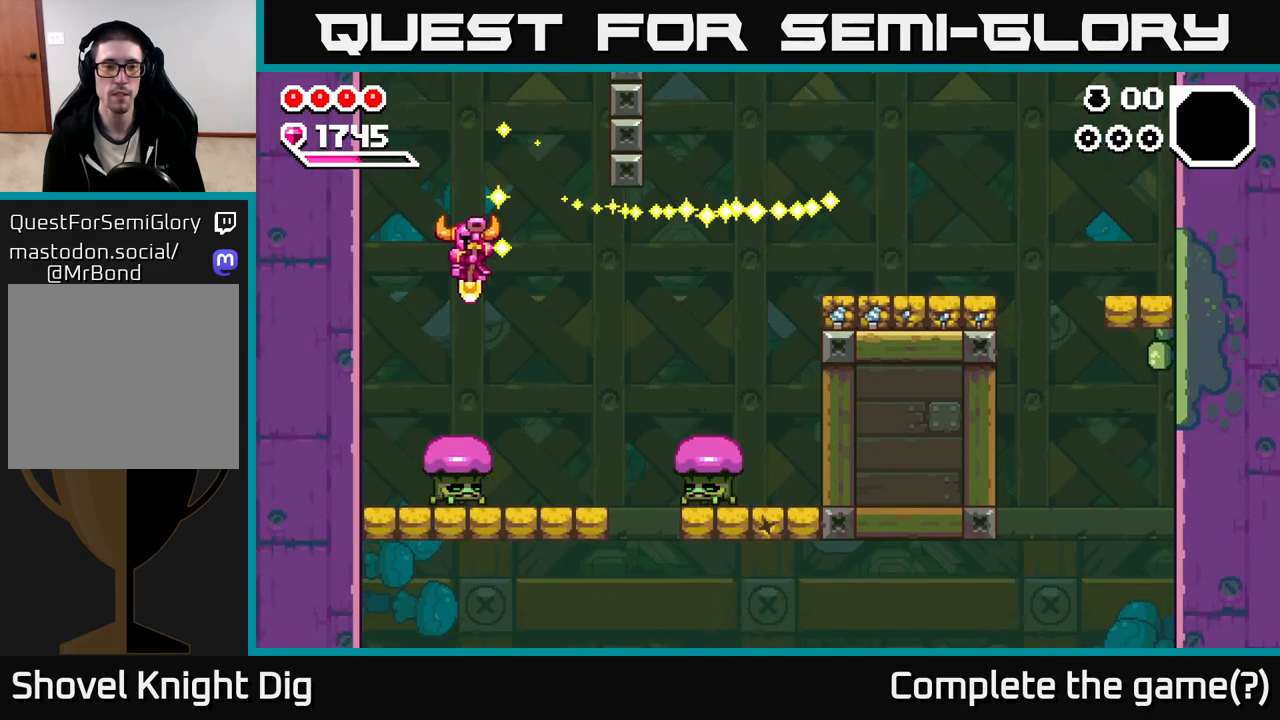
{"buttons": [], "left_stick": "down-right", "right_stick": "center", "events": [[167, "left_stick", "down-right"], [350, "A", "up"]]}
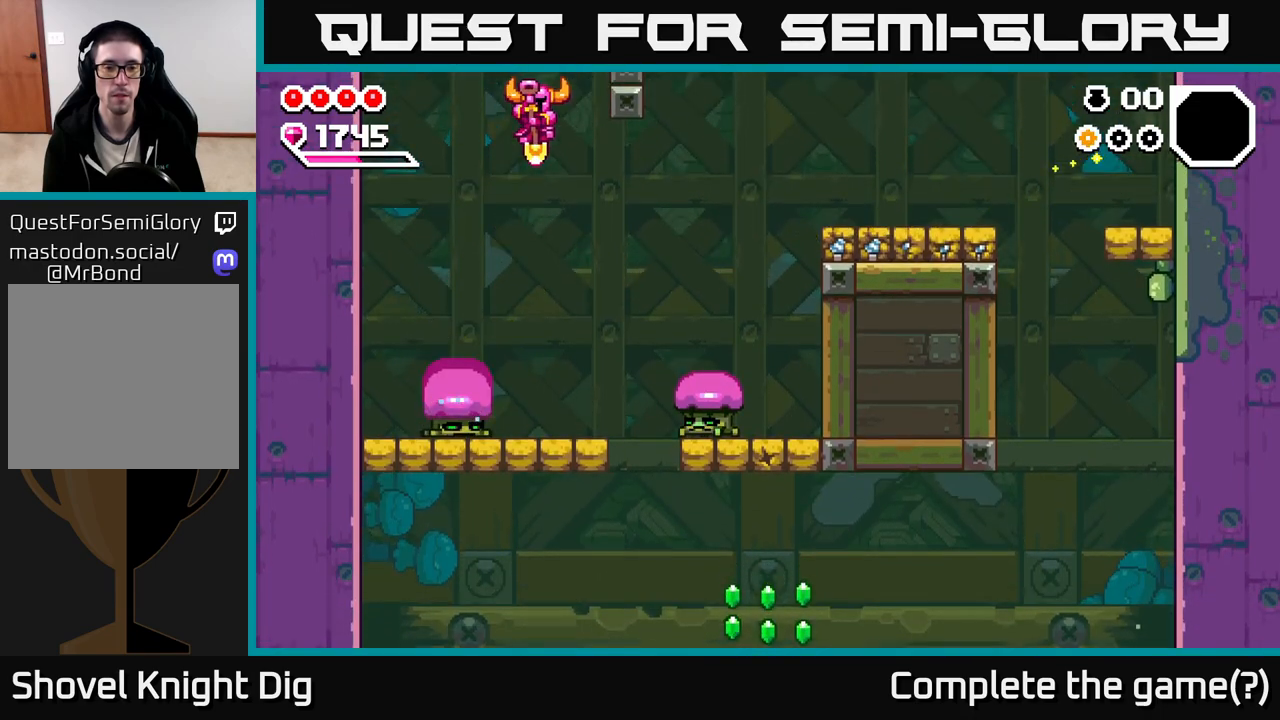
{"buttons": [], "left_stick": "down", "right_stick": "center", "events": [[150, "left_stick", "center"], [400, "left_stick", "down"]]}
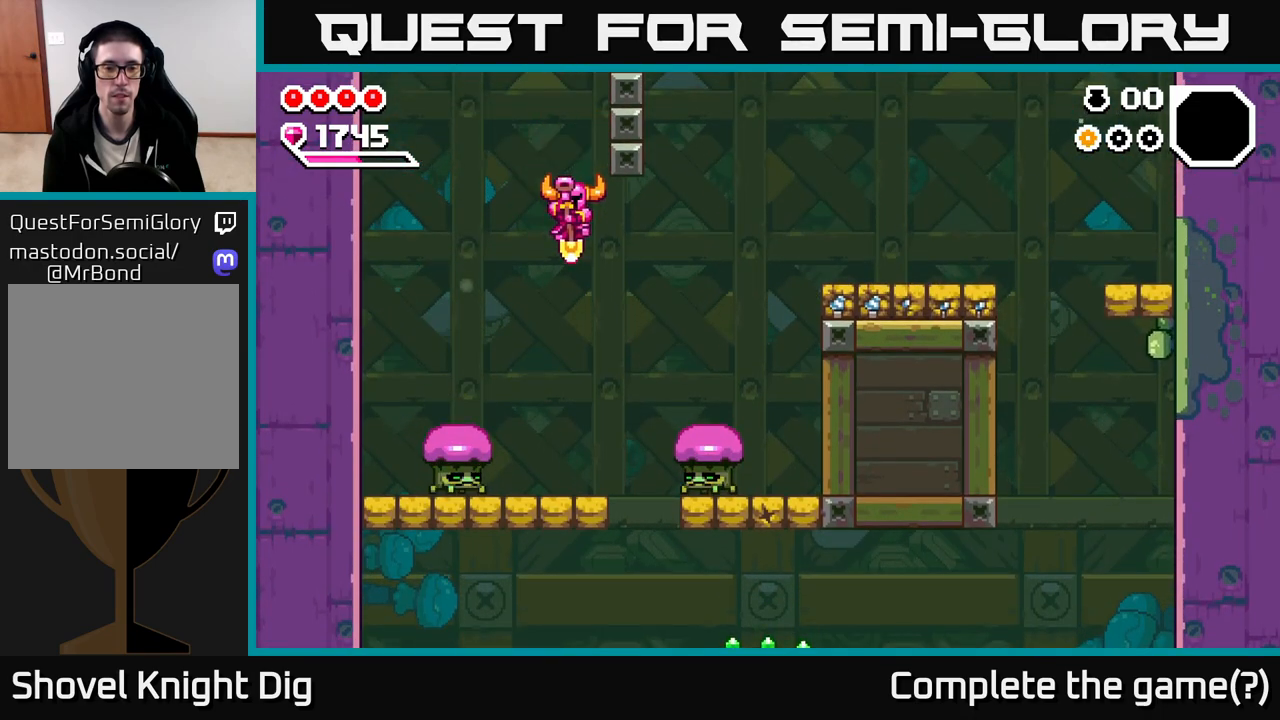
{"buttons": [], "left_stick": "down", "right_stick": "center", "events": []}
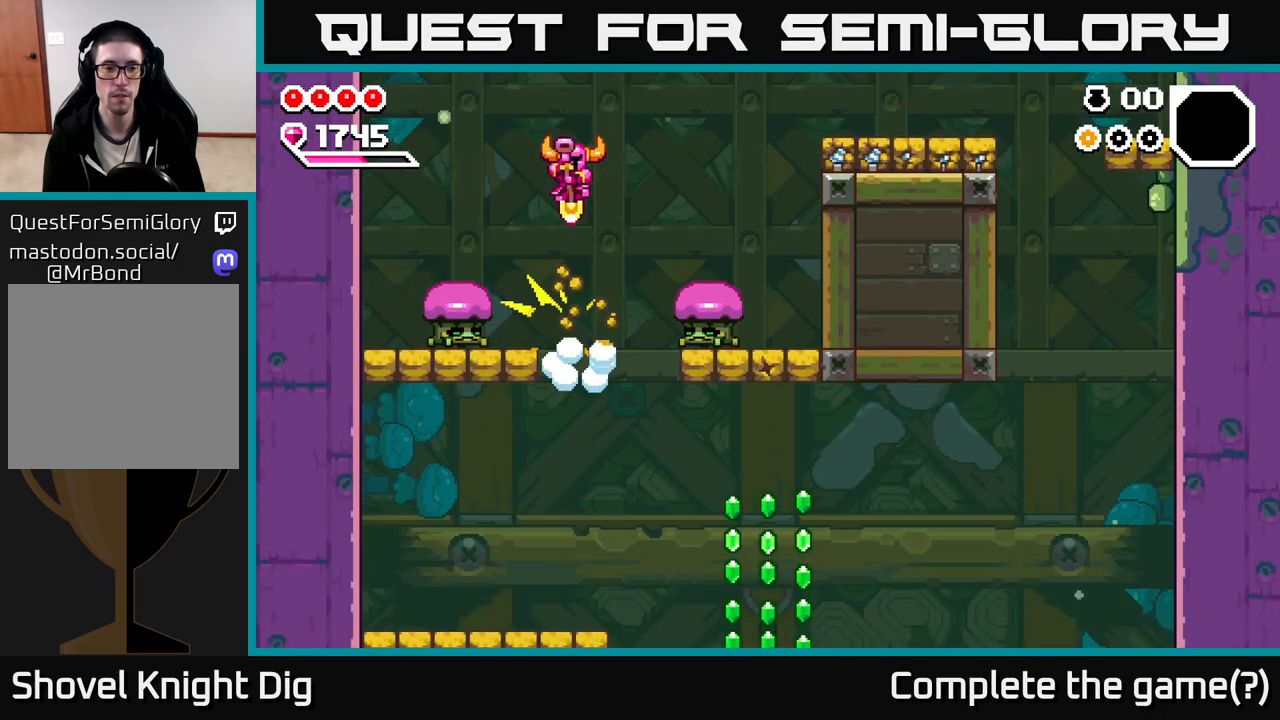
{"buttons": [], "left_stick": "down-left", "right_stick": "center", "events": [[50, "left_stick", "left"], [350, "left_stick", "down-left"]]}
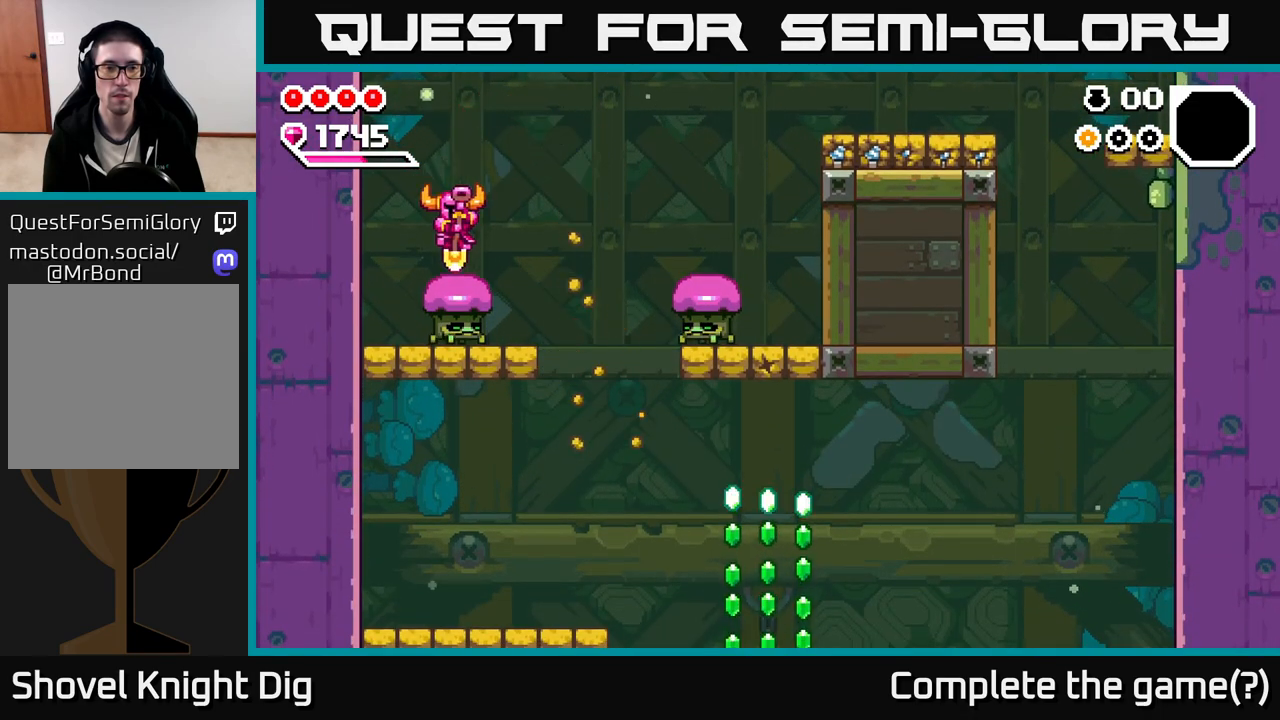
{"buttons": [], "left_stick": "down-left", "right_stick": "center", "events": [[100, "left_stick", "left"], [383, "left_stick", "down-left"]]}
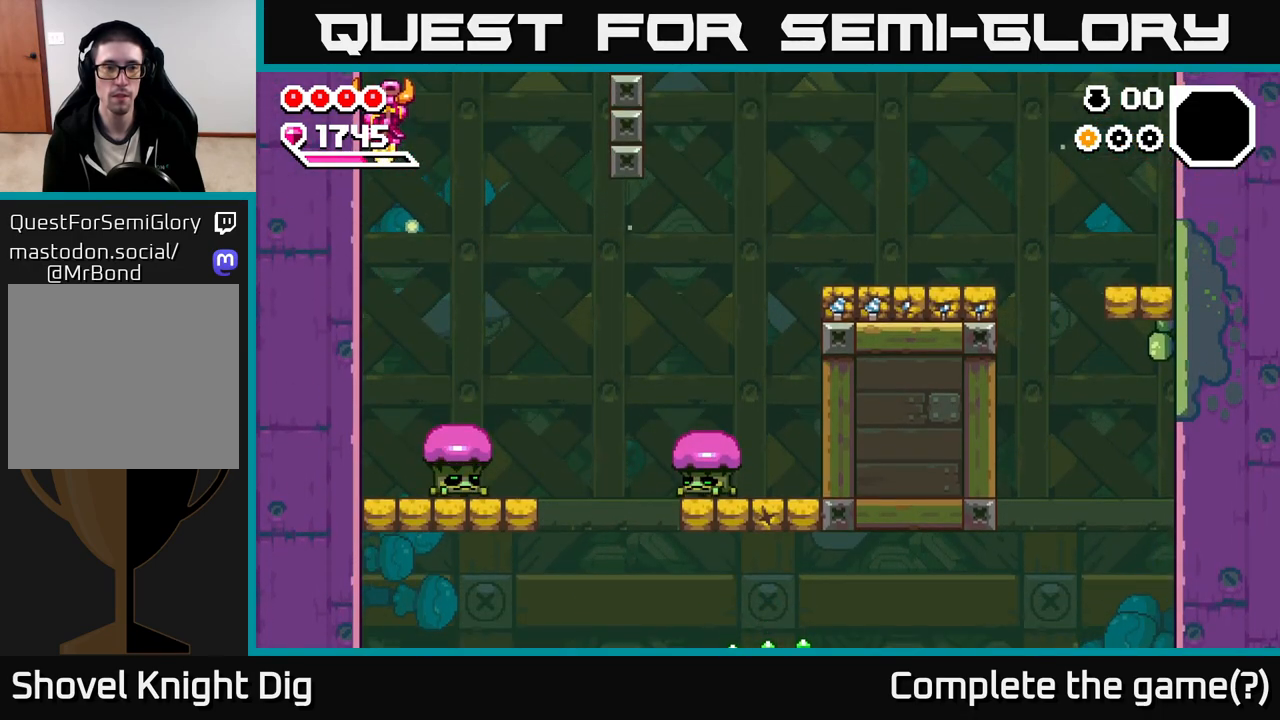
{"buttons": ["X"], "left_stick": "center", "right_stick": "center", "events": [[33, "left_stick", "center"], [283, "left_stick", "right"], [333, "left_stick", "center"], [367, "X", "down"]]}
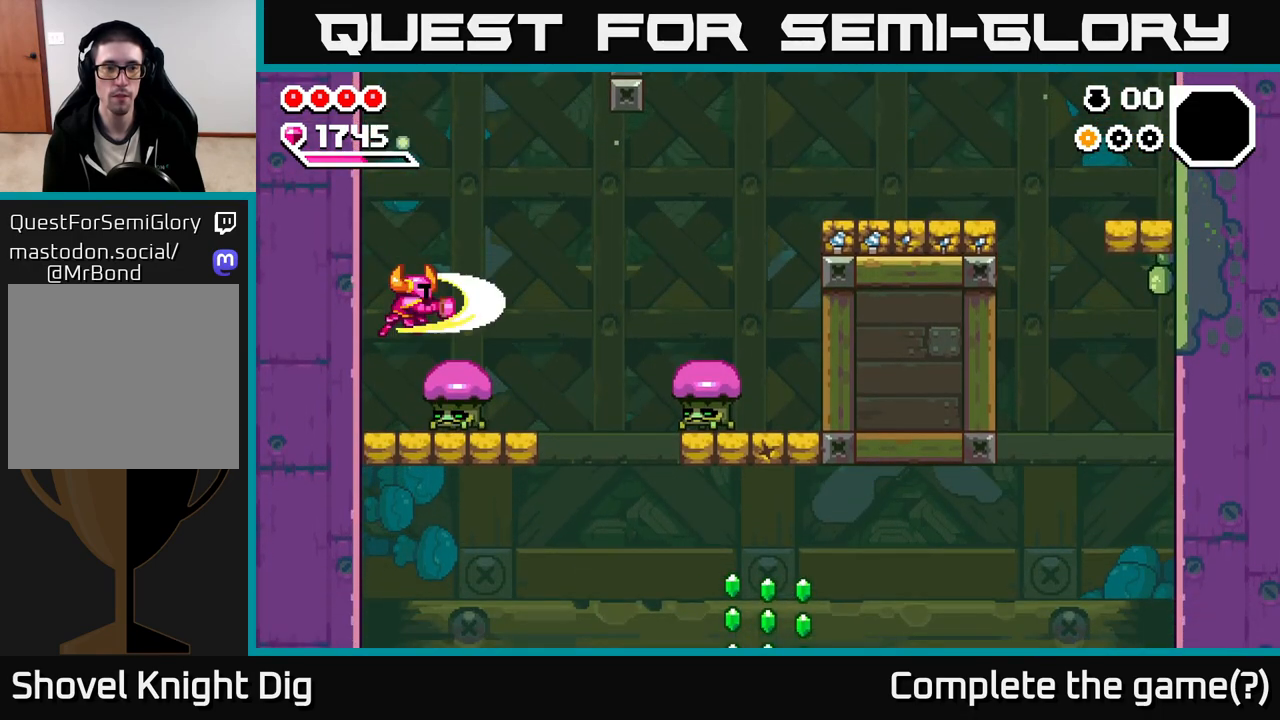
{"buttons": [], "left_stick": "center", "right_stick": "center", "events": [[33, "X", "up"], [183, "X", "down"], [300, "X", "up"], [383, "X", "down"], [483, "X", "up"]]}
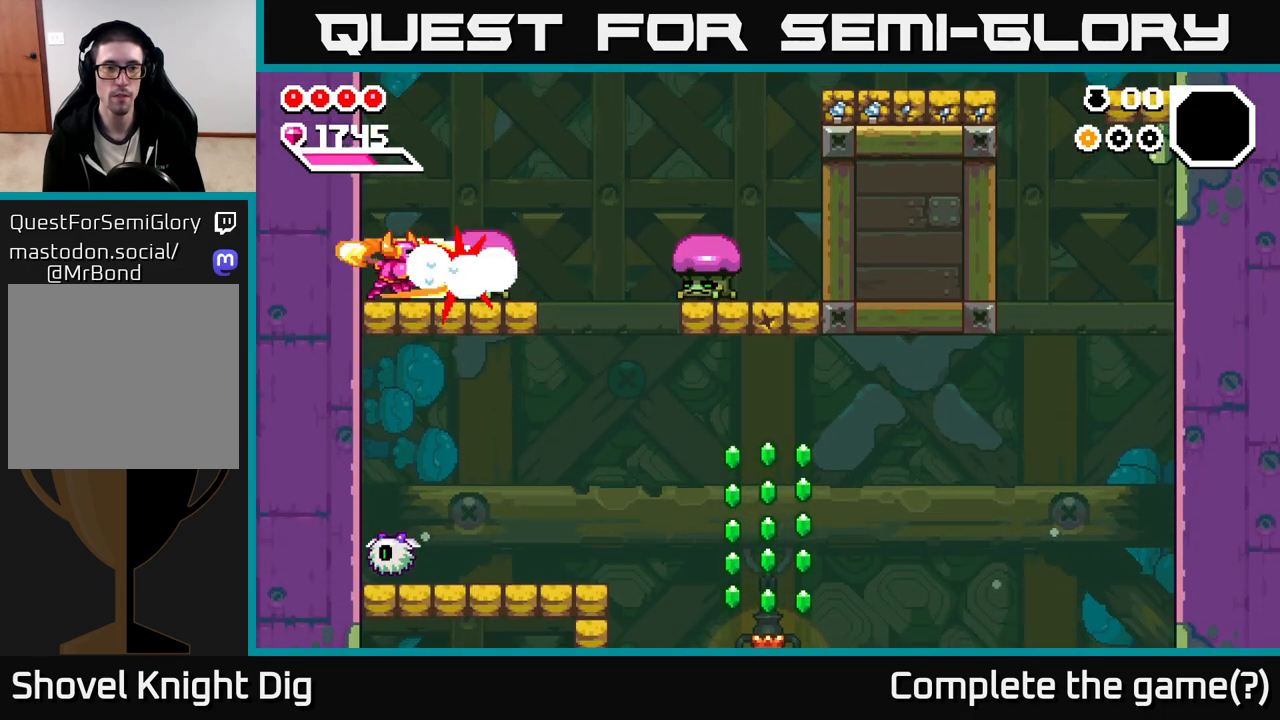
{"buttons": [], "left_stick": "right", "right_stick": "center", "events": [[150, "left_stick", "right"]]}
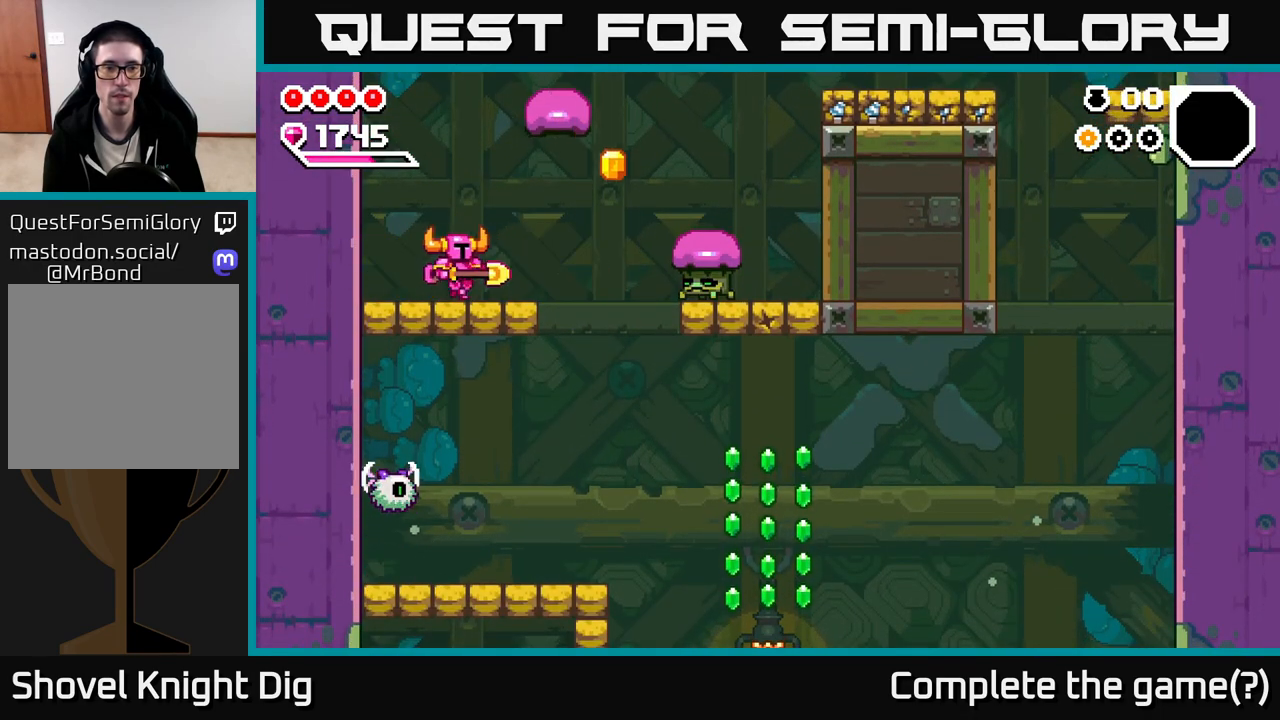
{"buttons": [], "left_stick": "center", "right_stick": "center", "events": [[100, "left_stick", "center"], [267, "left_stick", "right"], [283, "X", "down"], [383, "X", "up"], [400, "left_stick", "center"]]}
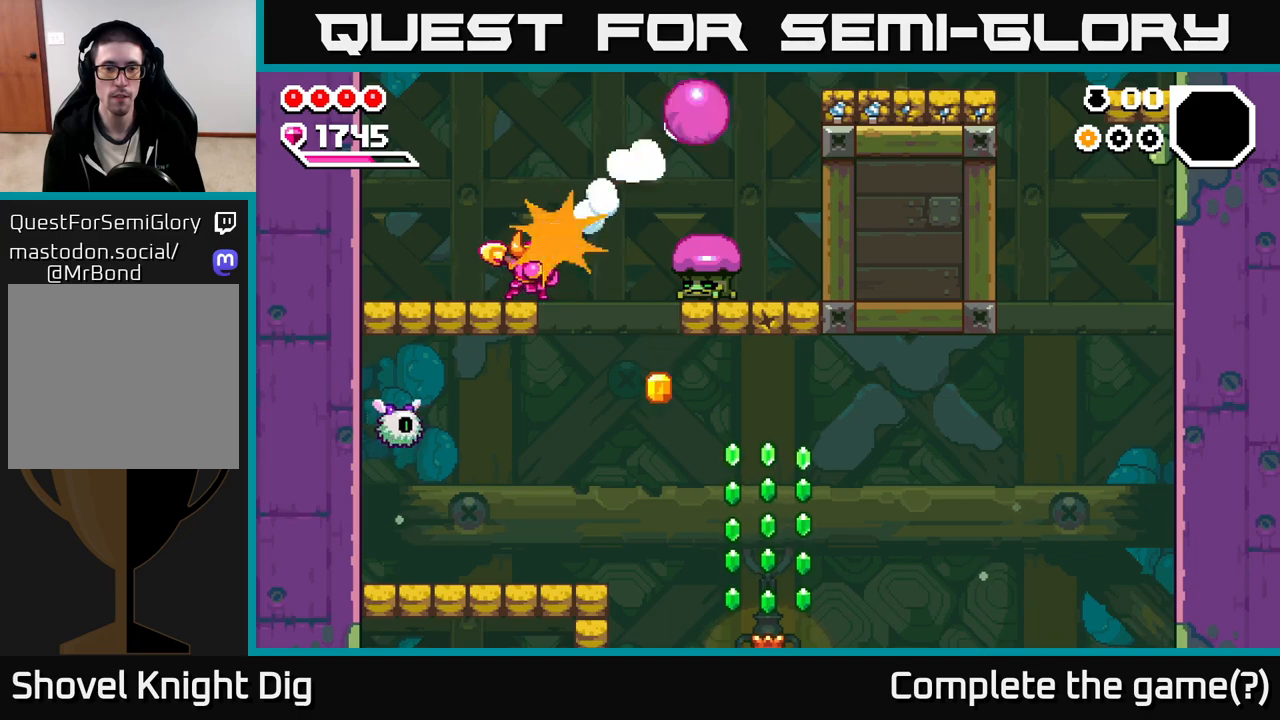
{"buttons": ["A"], "left_stick": "right", "right_stick": "center", "events": [[50, "left_stick", "right"], [183, "A", "down"]]}
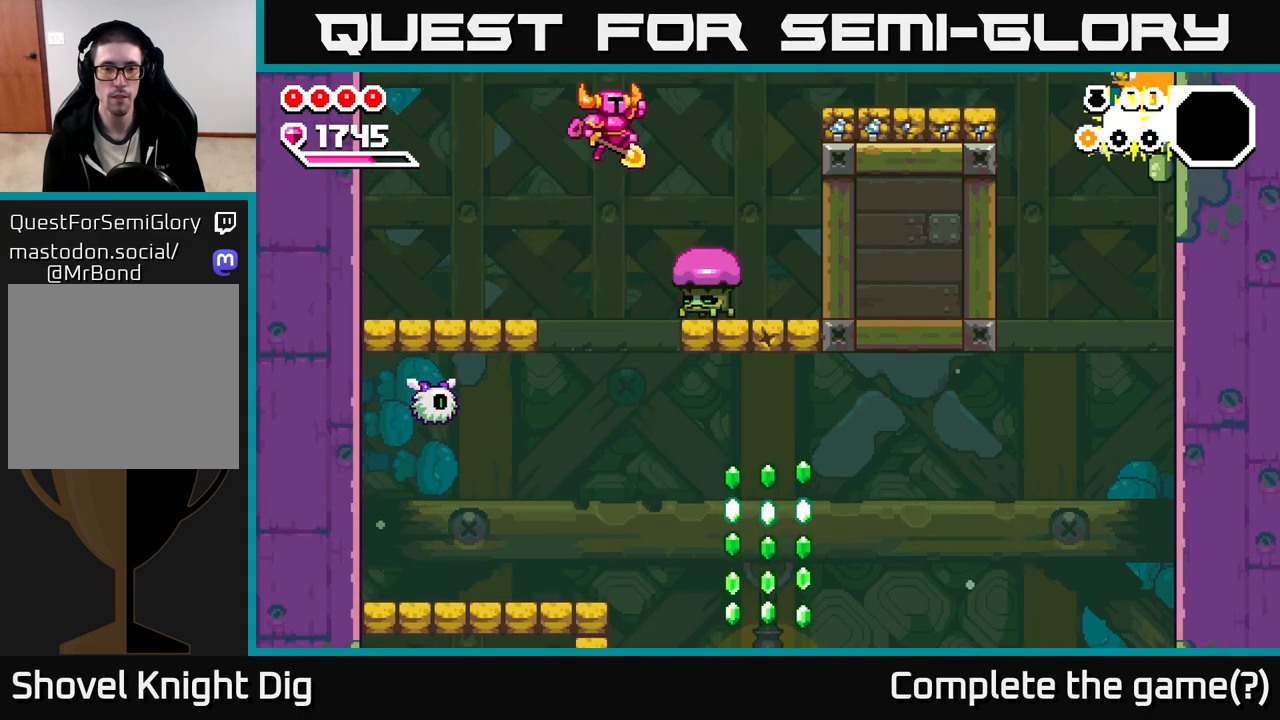
{"buttons": [], "left_stick": "down-right", "right_stick": "center", "events": [[83, "left_stick", "down-right"], [483, "A", "up"]]}
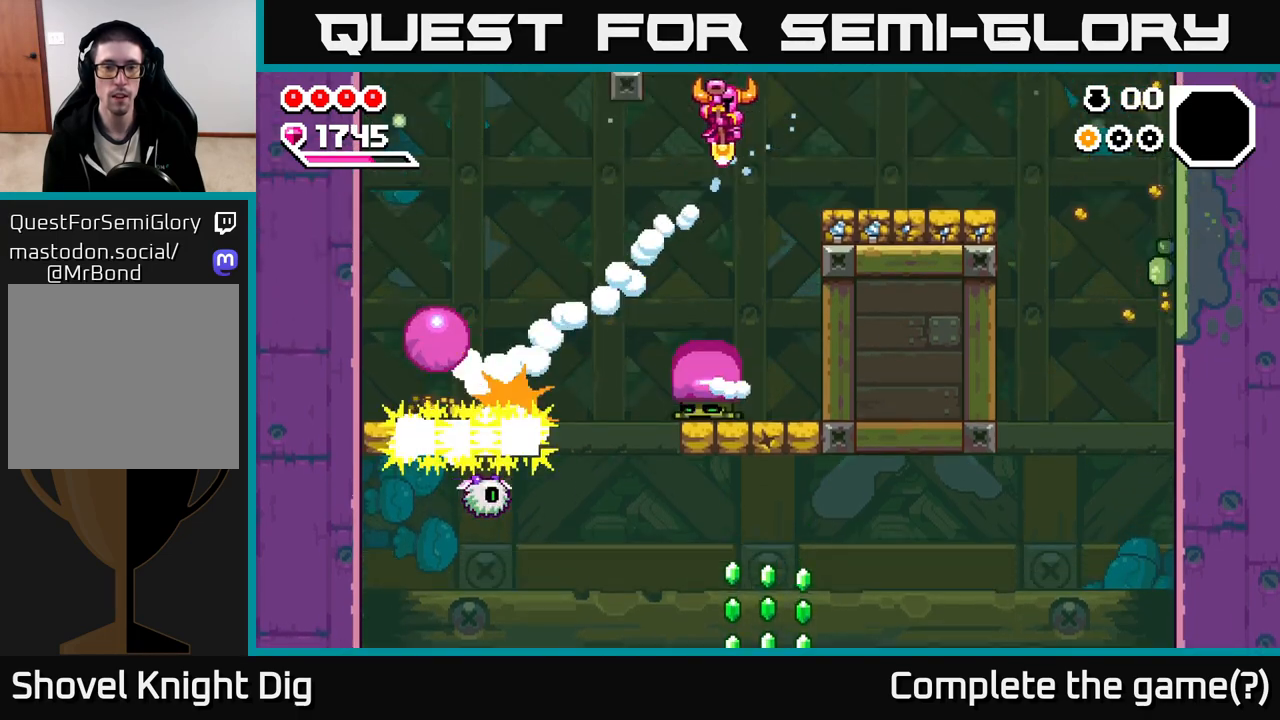
{"buttons": [], "left_stick": "right", "right_stick": "center", "events": [[67, "left_stick", "right"], [167, "left_stick", "center"], [433, "left_stick", "right"]]}
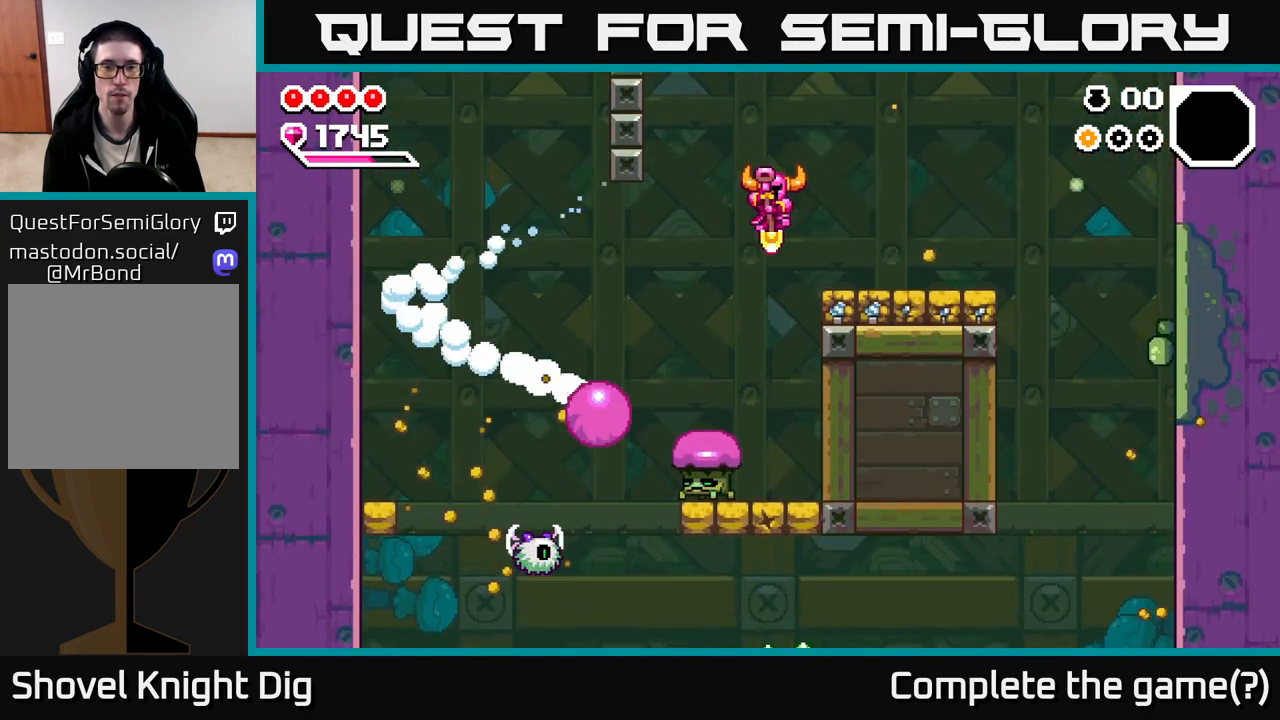
{"buttons": [], "left_stick": "left", "right_stick": "center", "events": [[67, "left_stick", "center"], [83, "X", "down"], [183, "X", "up"], [267, "left_stick", "right"], [433, "left_stick", "center"], [500, "left_stick", "left"]]}
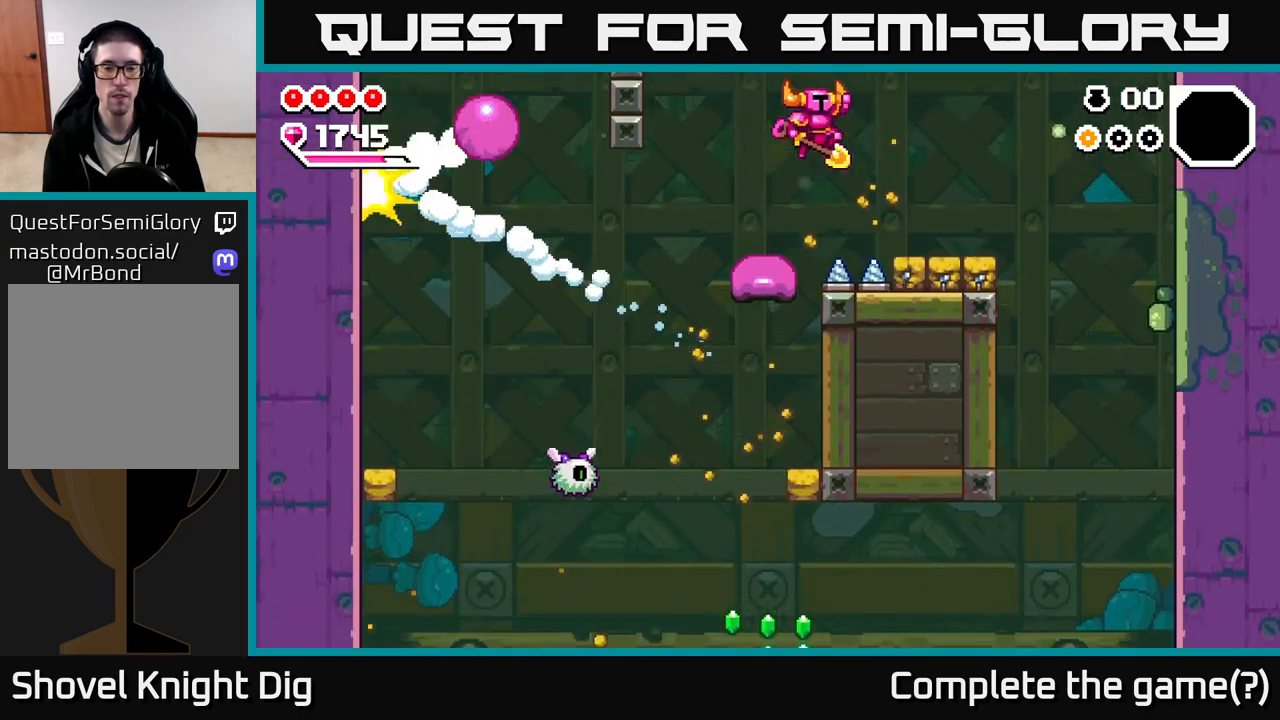
{"buttons": [], "left_stick": "down-left", "right_stick": "center", "events": [[283, "left_stick", "center"], [433, "left_stick", "down-left"]]}
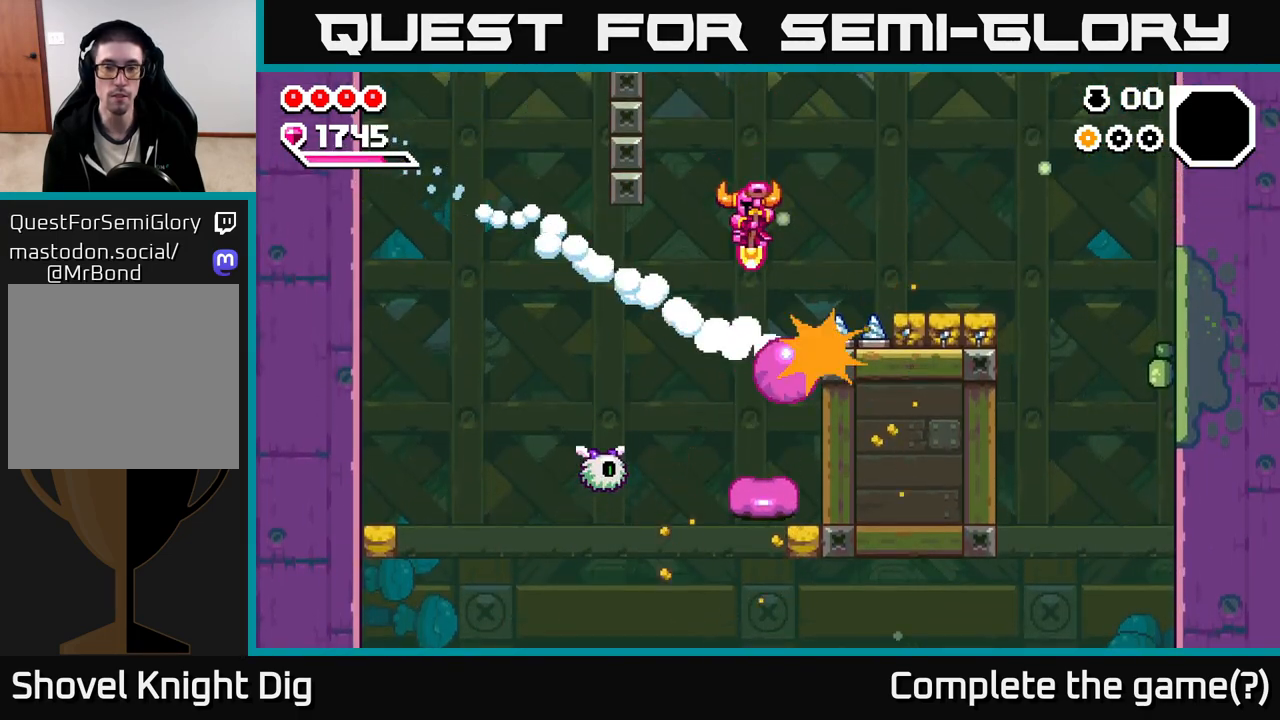
{"buttons": [], "left_stick": "down-left", "right_stick": "center", "events": []}
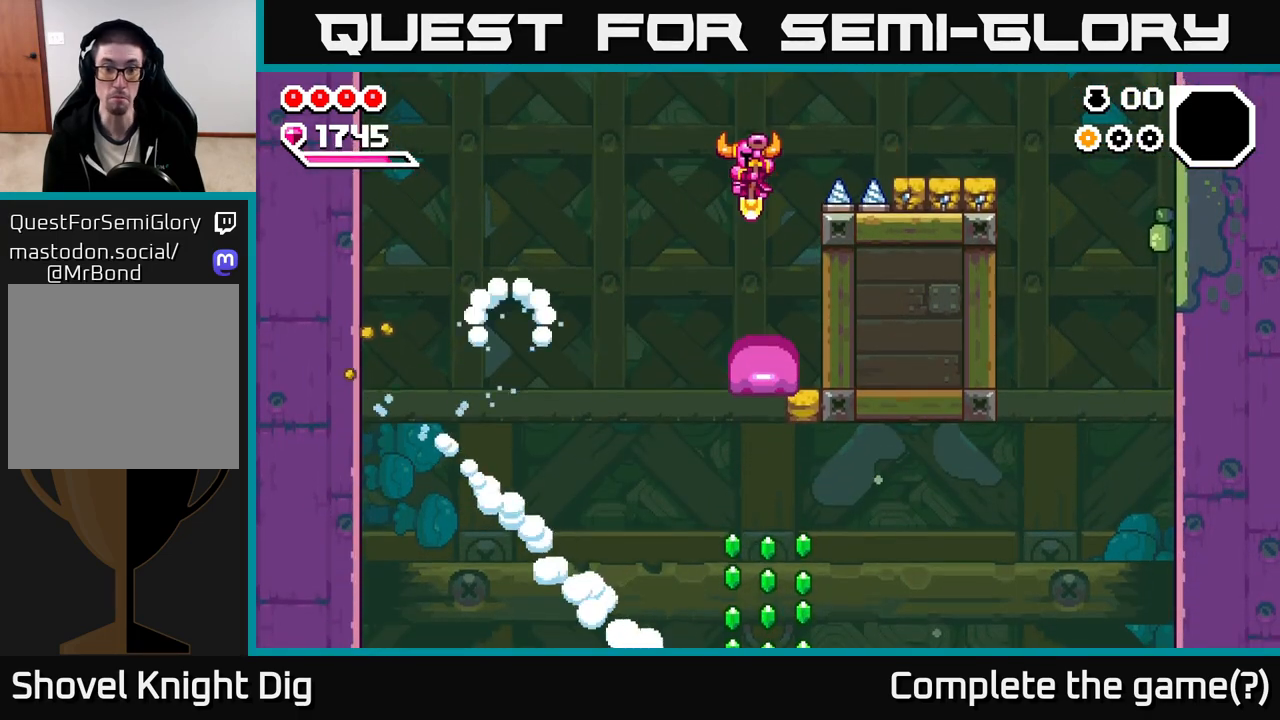
{"buttons": [], "left_stick": "down-left", "right_stick": "center", "events": []}
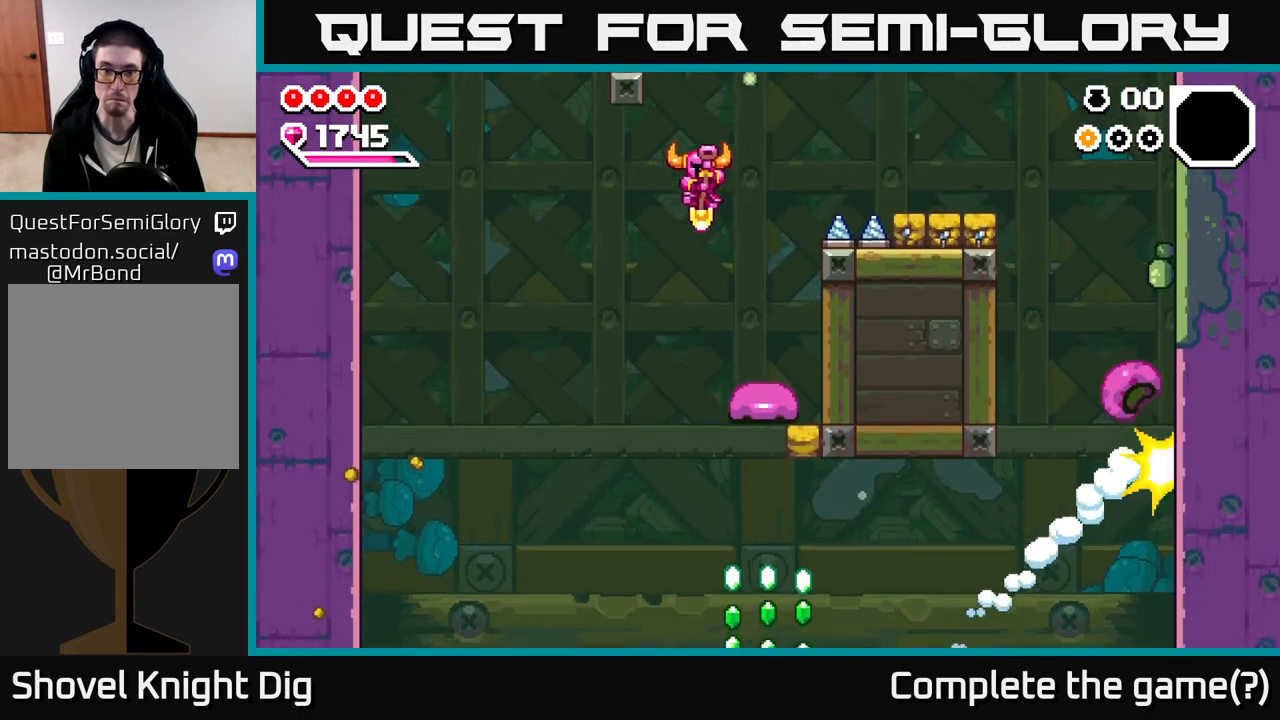
{"buttons": [], "left_stick": "down-left", "right_stick": "center", "events": [[317, "left_stick", "down"], [433, "left_stick", "down-left"]]}
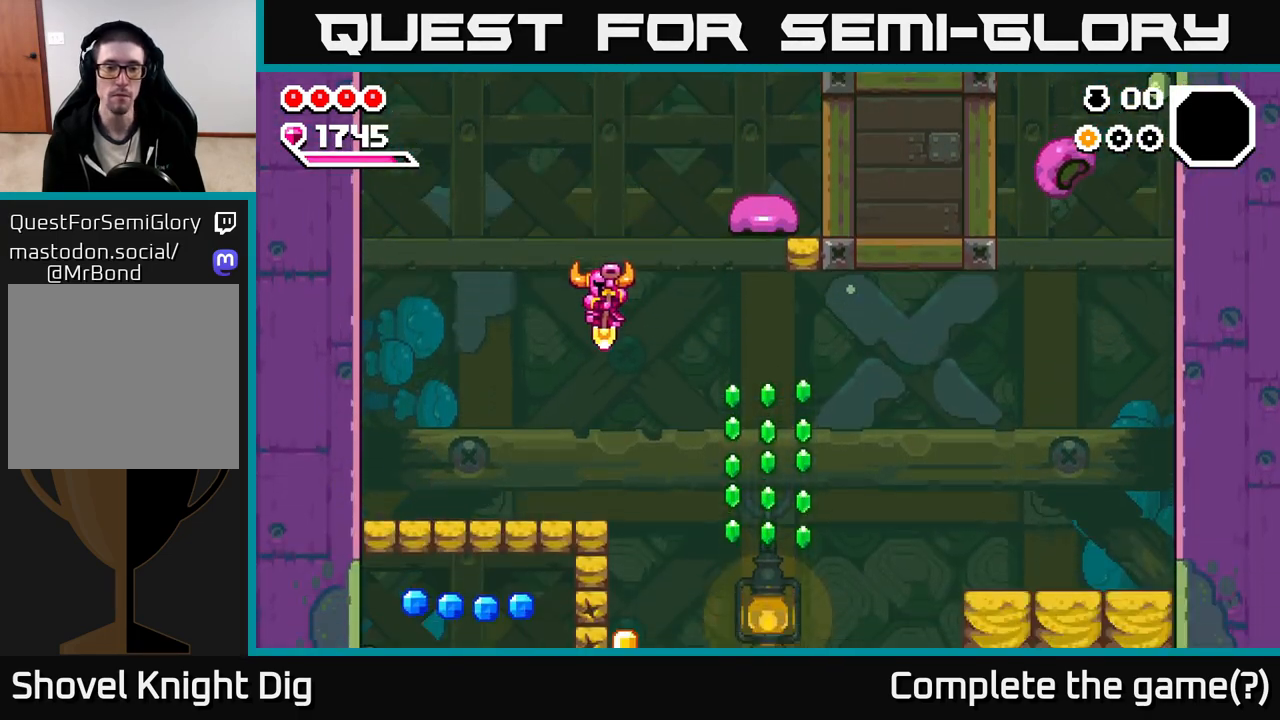
{"buttons": [], "left_stick": "right", "right_stick": "center", "events": [[133, "X", "down"], [200, "X", "up"], [233, "left_stick", "left"], [450, "left_stick", "right"]]}
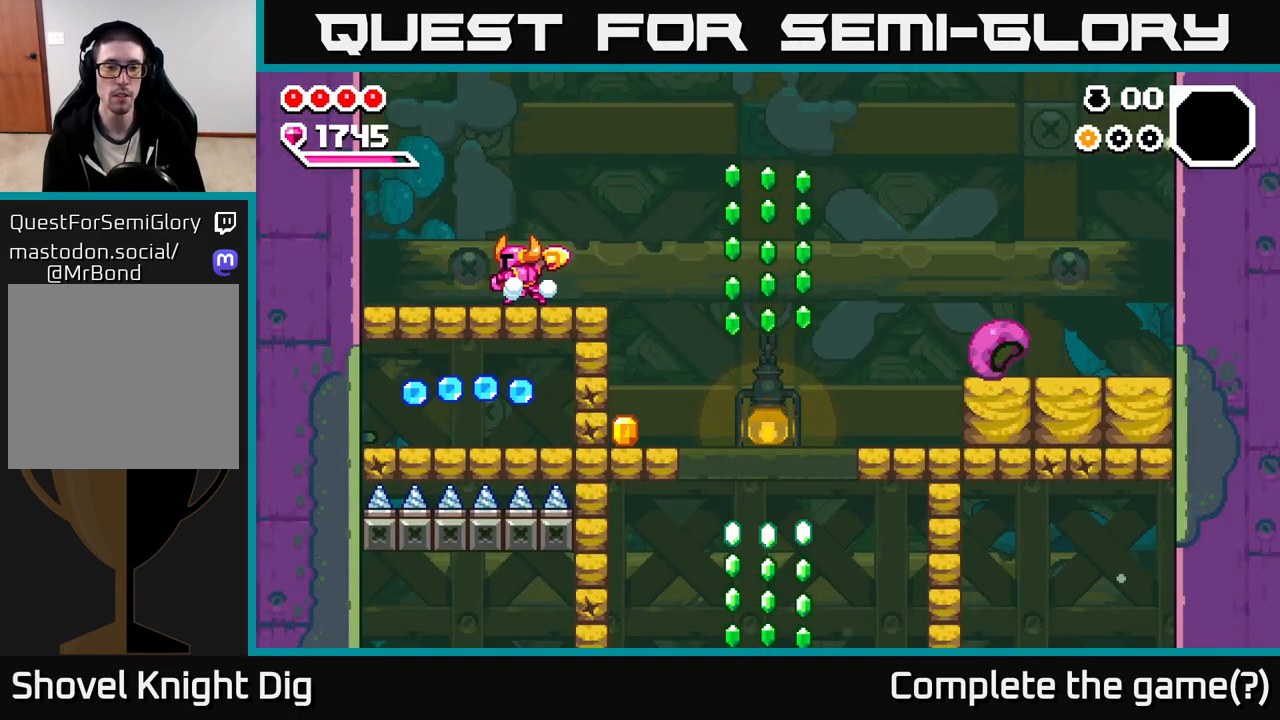
{"buttons": [], "left_stick": "right", "right_stick": "center", "events": []}
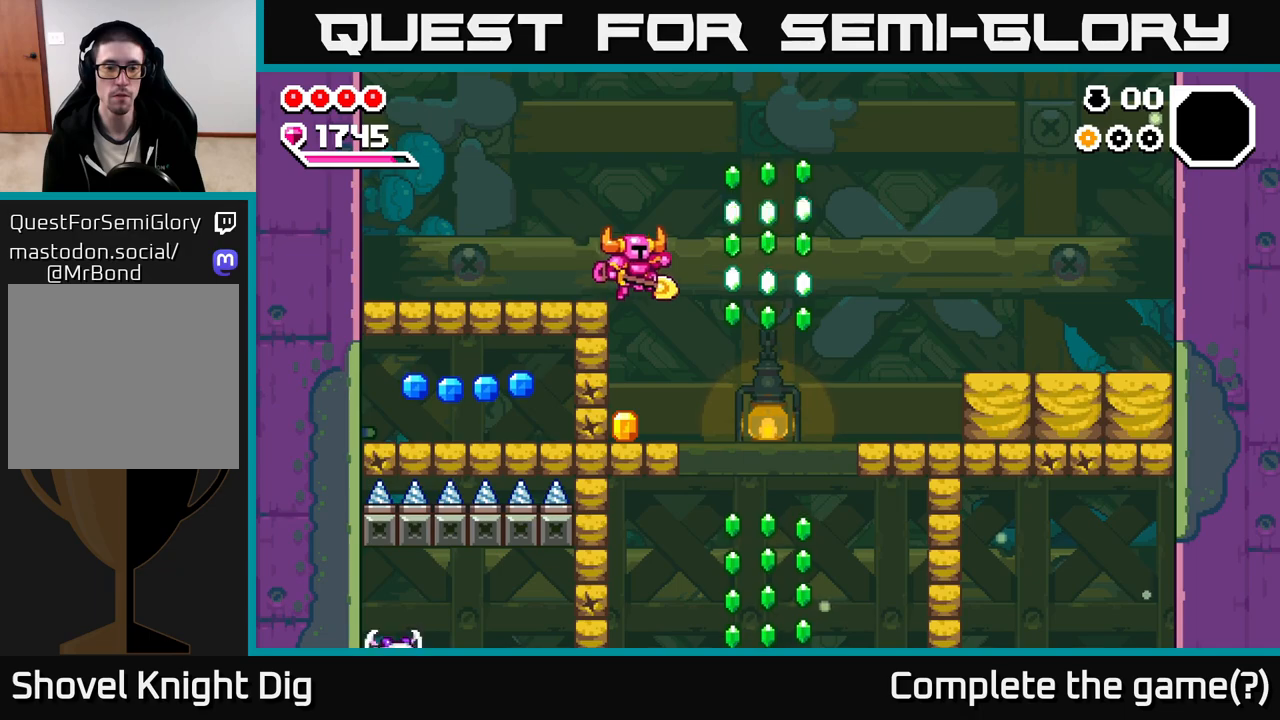
{"buttons": [], "left_stick": "left", "right_stick": "center", "events": [[150, "left_stick", "left"], [300, "X", "down"], [383, "X", "up"]]}
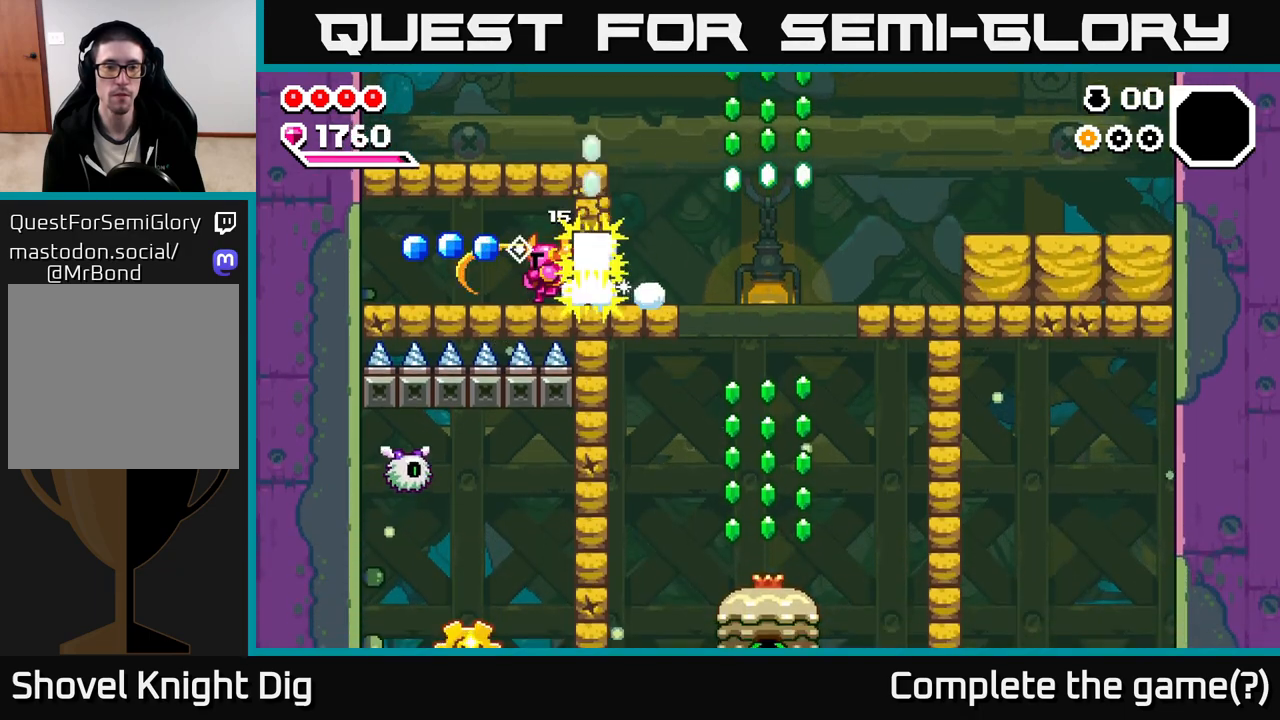
{"buttons": [], "left_stick": "left", "right_stick": "center", "events": []}
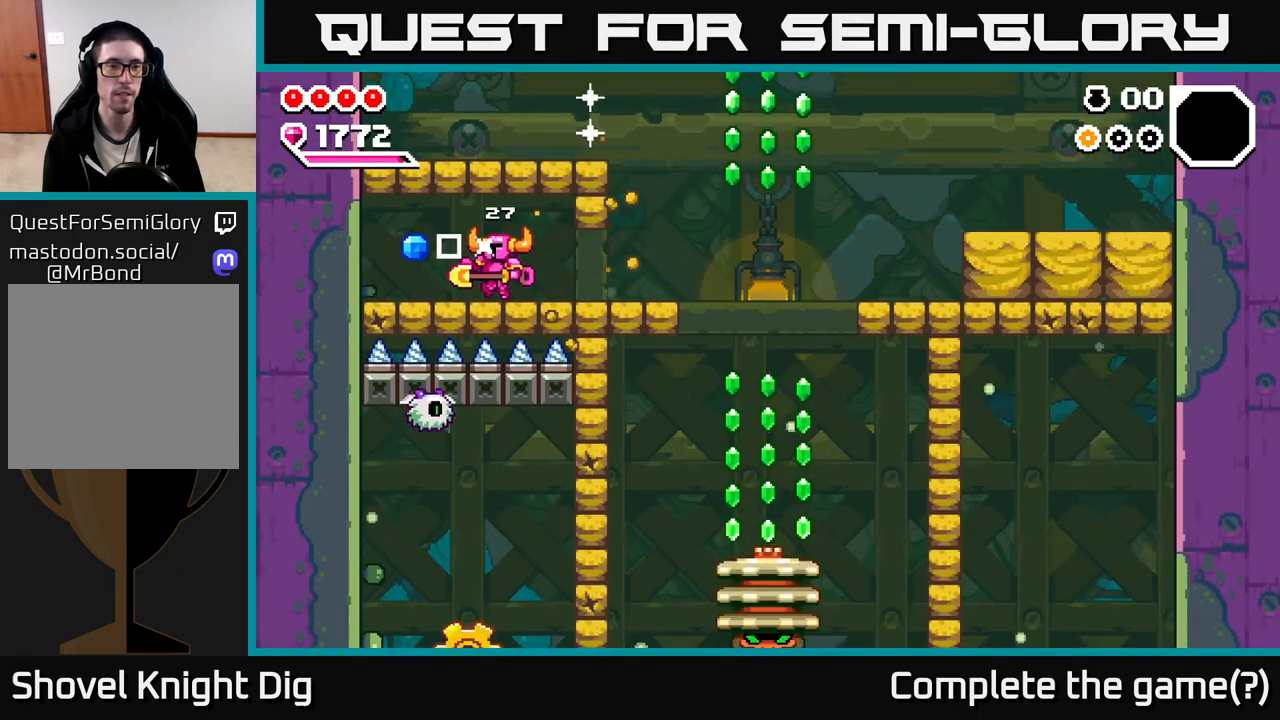
{"buttons": [], "left_stick": "right", "right_stick": "center", "events": [[333, "left_stick", "center"], [433, "left_stick", "right"]]}
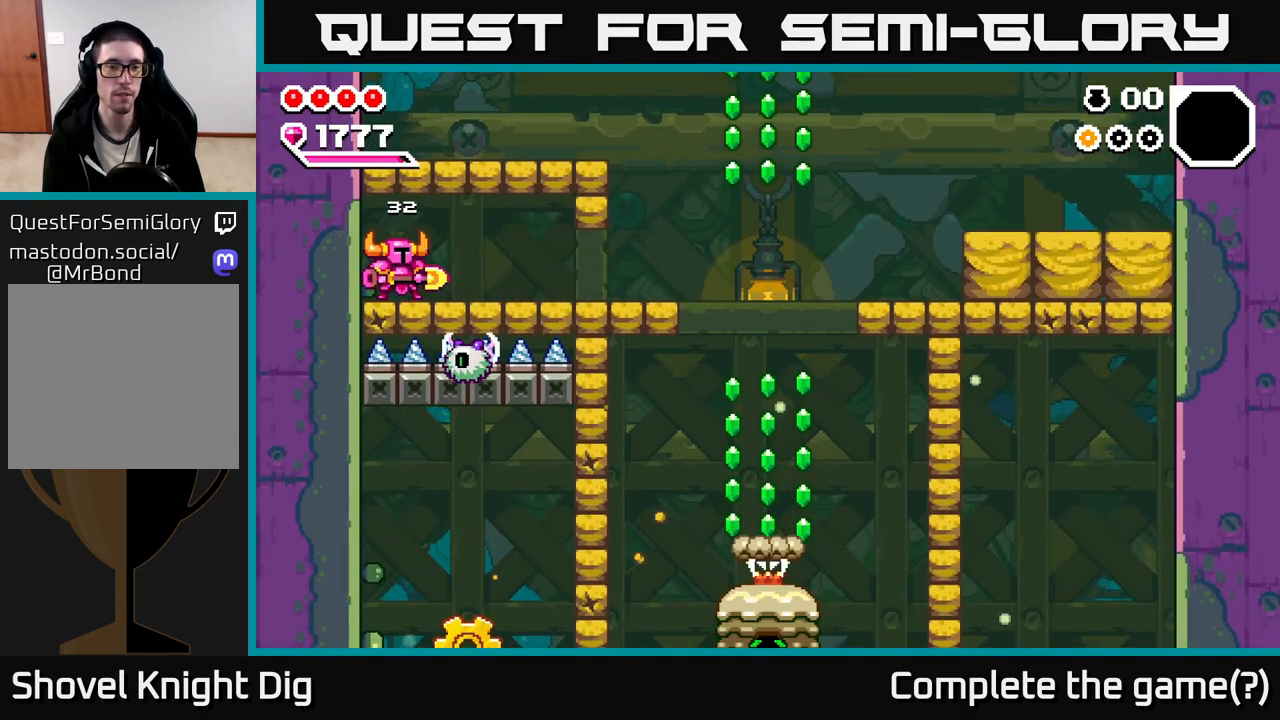
{"buttons": [], "left_stick": "center", "right_stick": "center", "events": [[217, "left_stick", "left"], [417, "left_stick", "center"]]}
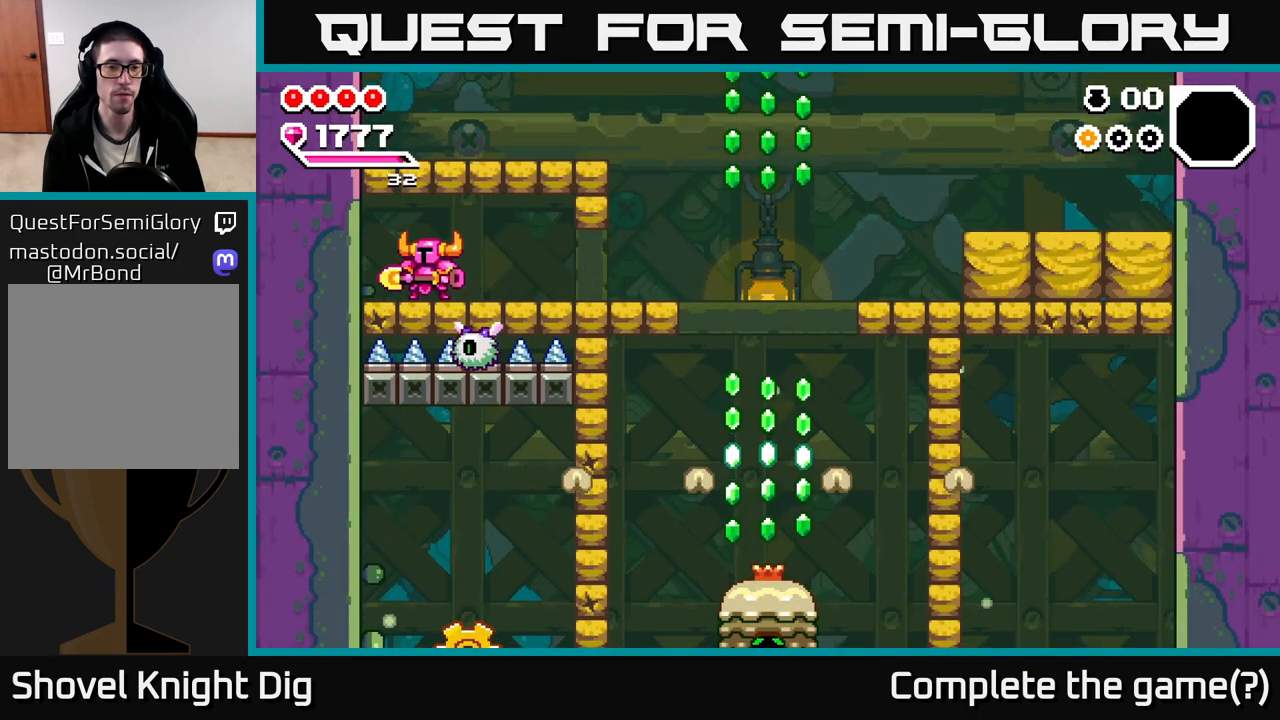
{"buttons": [], "left_stick": "right", "right_stick": "center", "events": [[150, "left_stick", "right"], [300, "A", "down"], [433, "A", "up"]]}
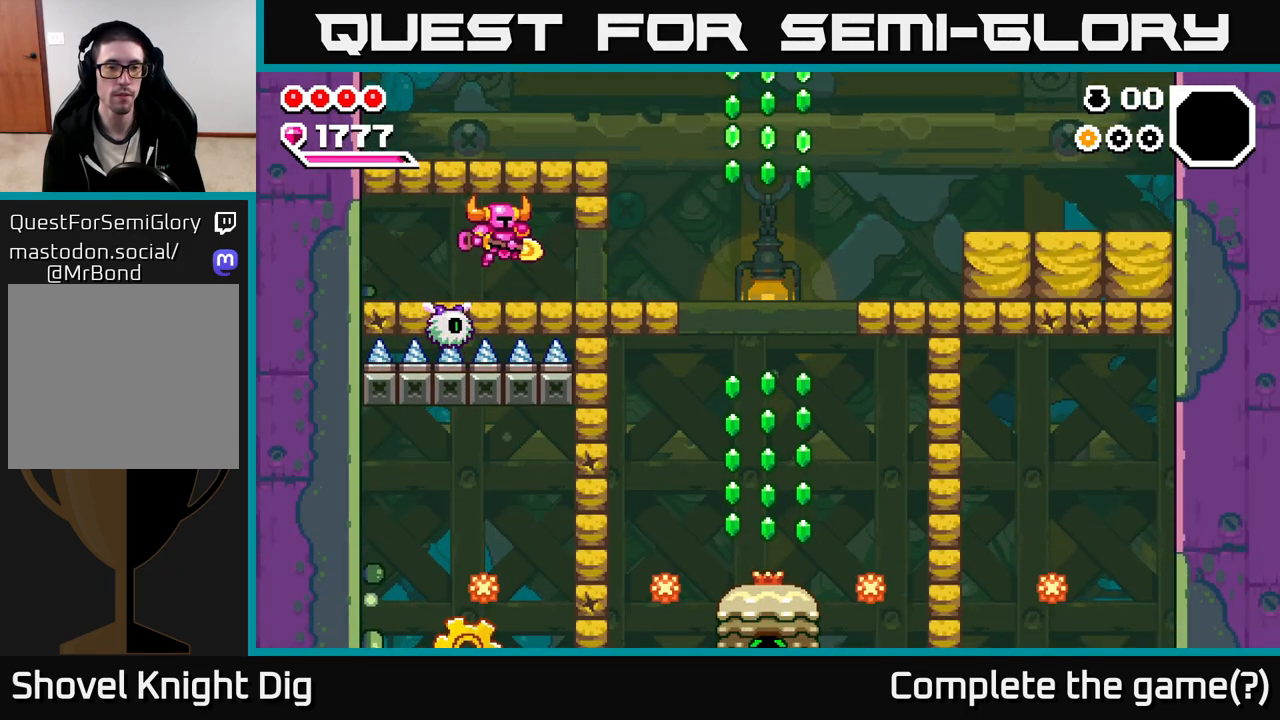
{"buttons": [], "left_stick": "right", "right_stick": "center", "events": [[133, "X", "down"], [133, "left_stick", "left"], [217, "X", "up"], [250, "left_stick", "center"], [367, "left_stick", "right"]]}
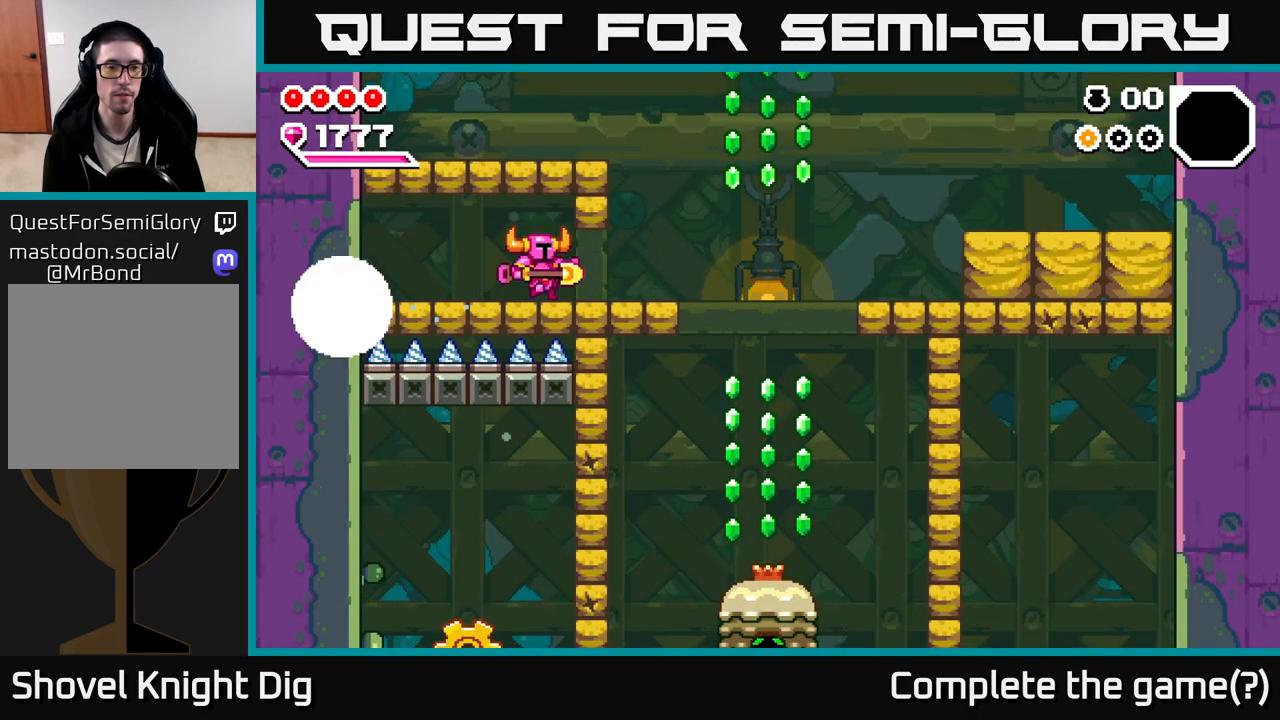
{"buttons": [], "left_stick": "right", "right_stick": "center", "events": []}
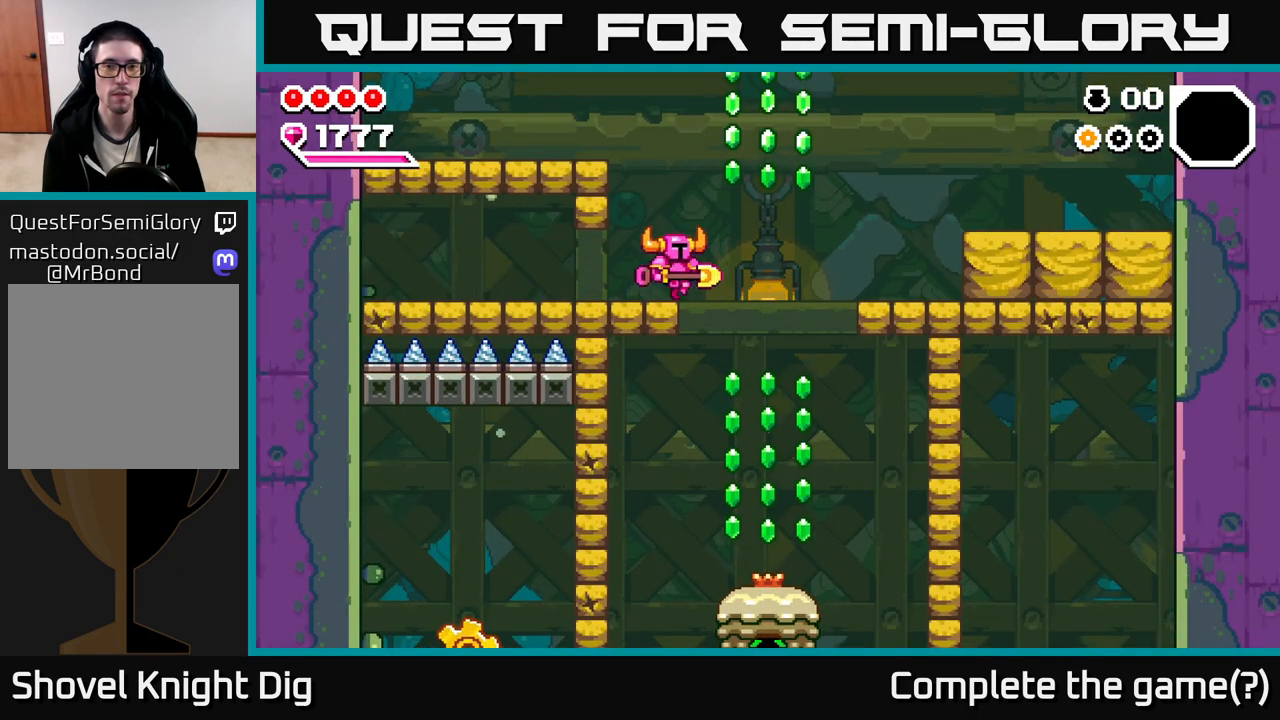
{"buttons": ["A"], "left_stick": "right", "right_stick": "center", "events": [[67, "A", "down"]]}
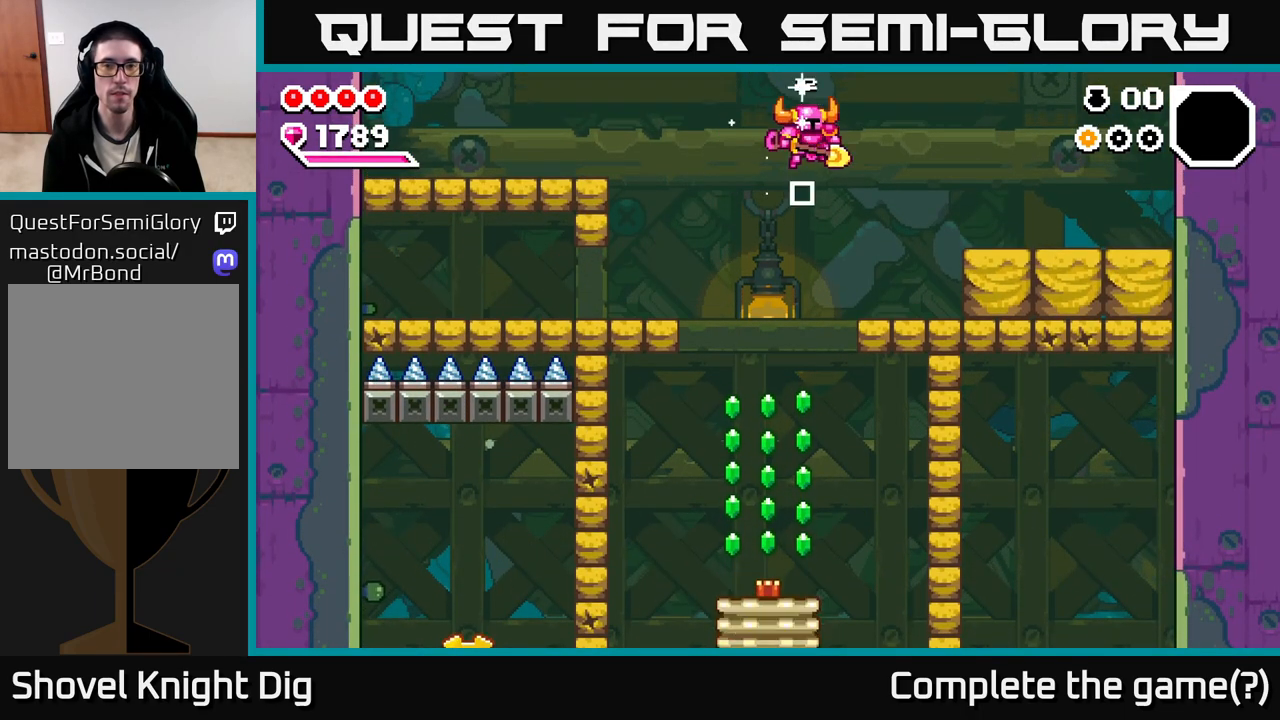
{"buttons": [], "left_stick": "right", "right_stick": "center", "events": [[67, "A", "up"], [383, "X", "down"], [500, "X", "up"]]}